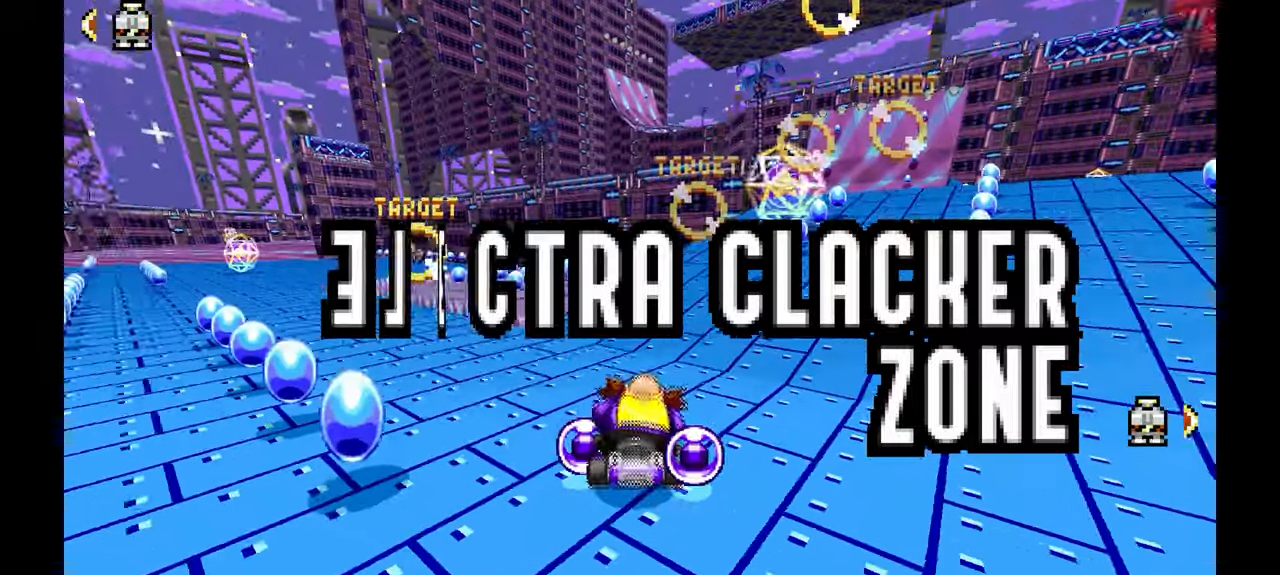
Gameplay with a controller (Xbox layout); each line is a JSON object with the inputs held at the frame after it (dt_ms = milliseconds from this image to that frame). "events" lists button and stick changes between this image and that frame as [ms after this image, input, new state], when the widget could be followed in between. Not read: HOME L2 L3 R1 R2 R3 START X.
{"dt_ms": 500, "buttons": ["A"], "left_stick": "center", "events": [[283, "left_stick", "center"]]}
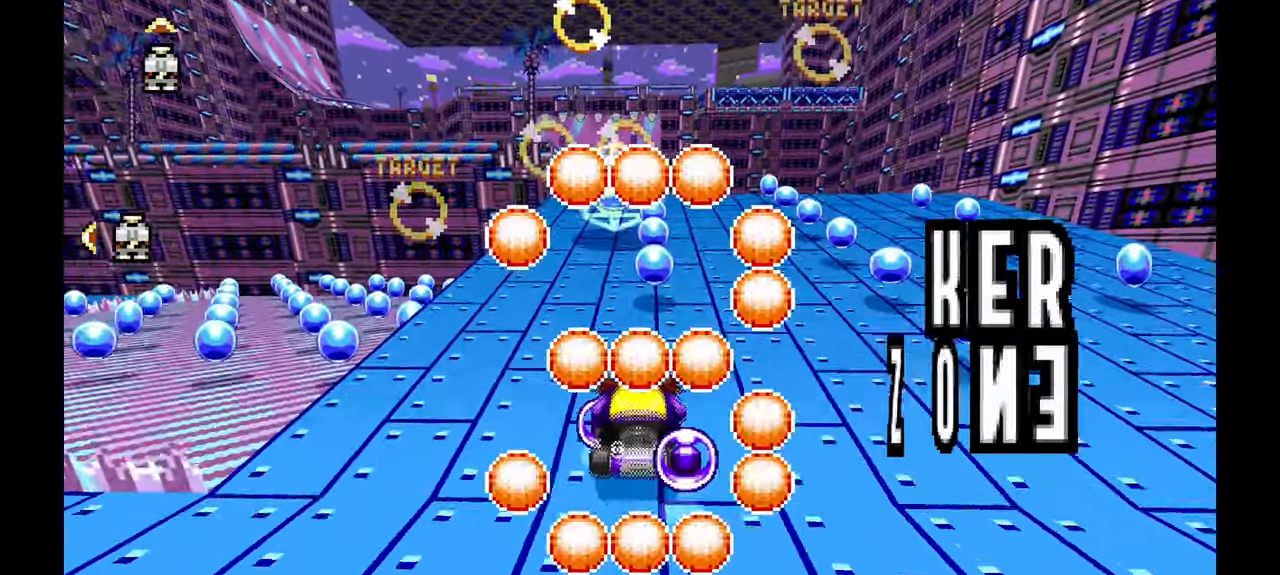
{"dt_ms": 500, "buttons": ["A"], "left_stick": "center", "events": [[300, "left_stick", "right"], [433, "left_stick", "center"]]}
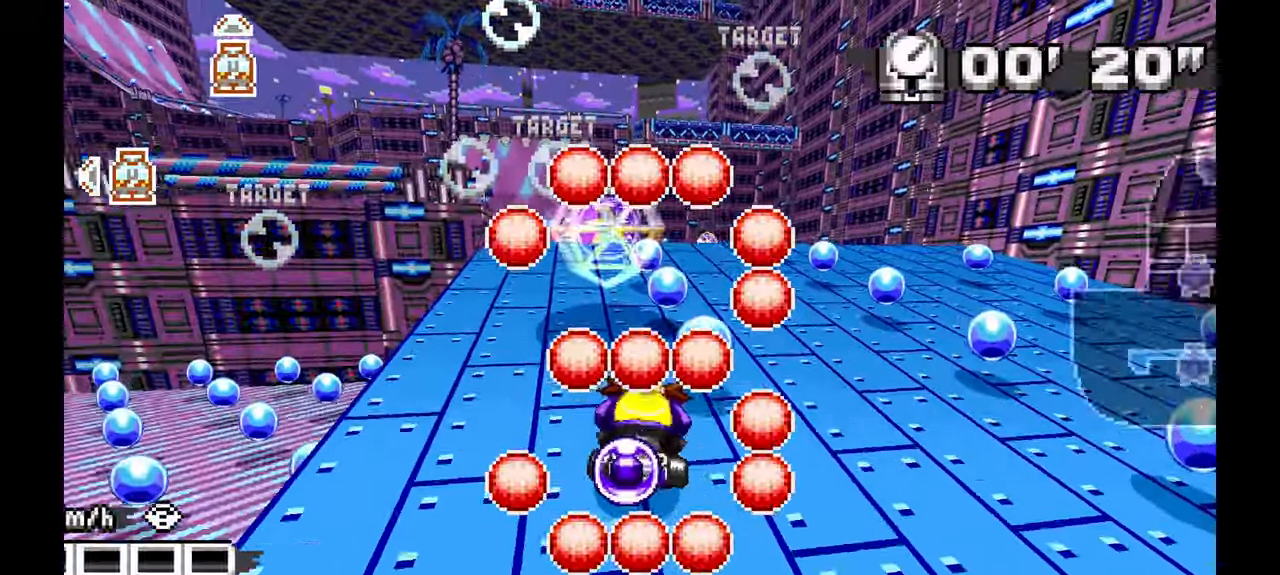
{"dt_ms": 500, "buttons": [], "left_stick": "left"}
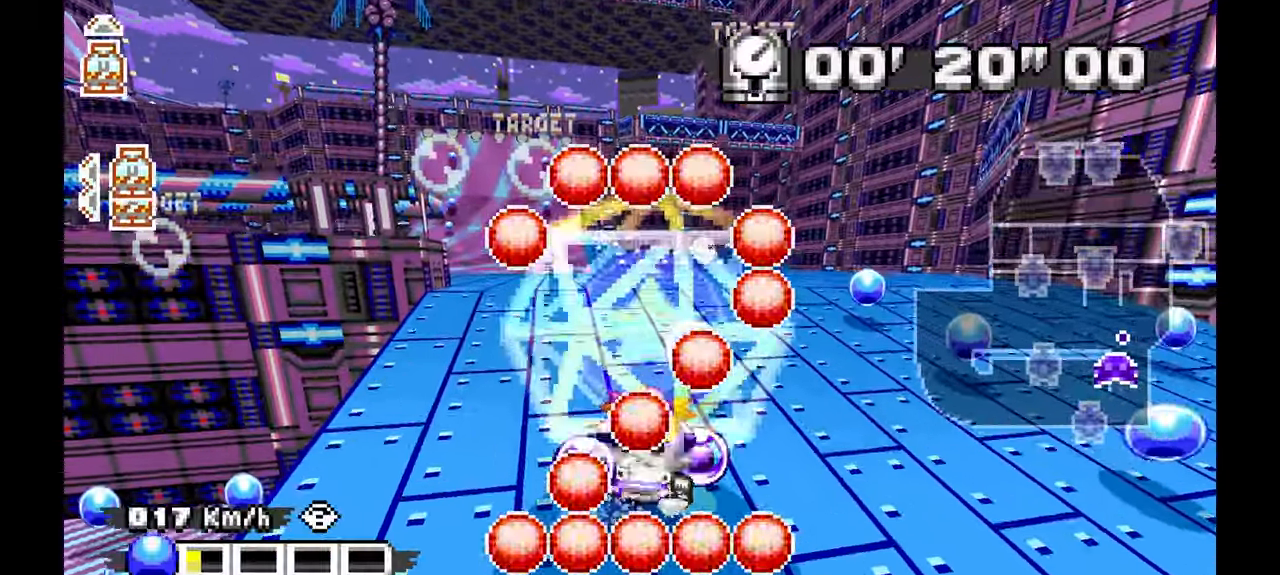
{"dt_ms": 500, "buttons": [], "left_stick": "down", "events": [[67, "left_stick", "down-left"], [167, "left_stick", "down"], [300, "left_stick", "center"], [467, "left_stick", "down"]]}
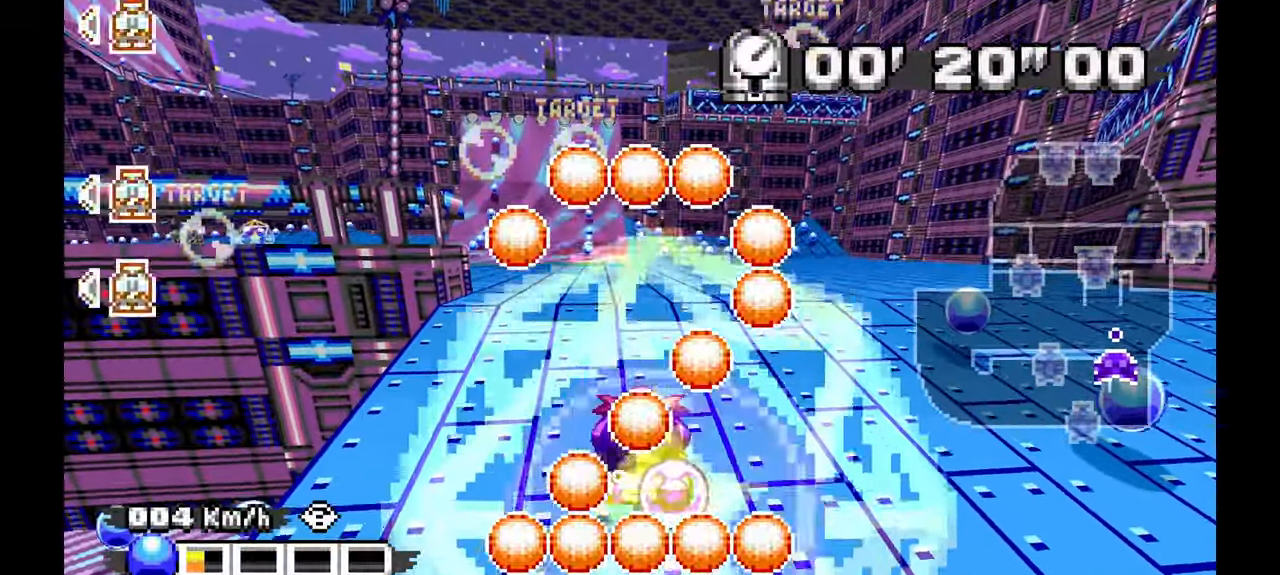
{"dt_ms": 1000, "buttons": [], "left_stick": "down"}
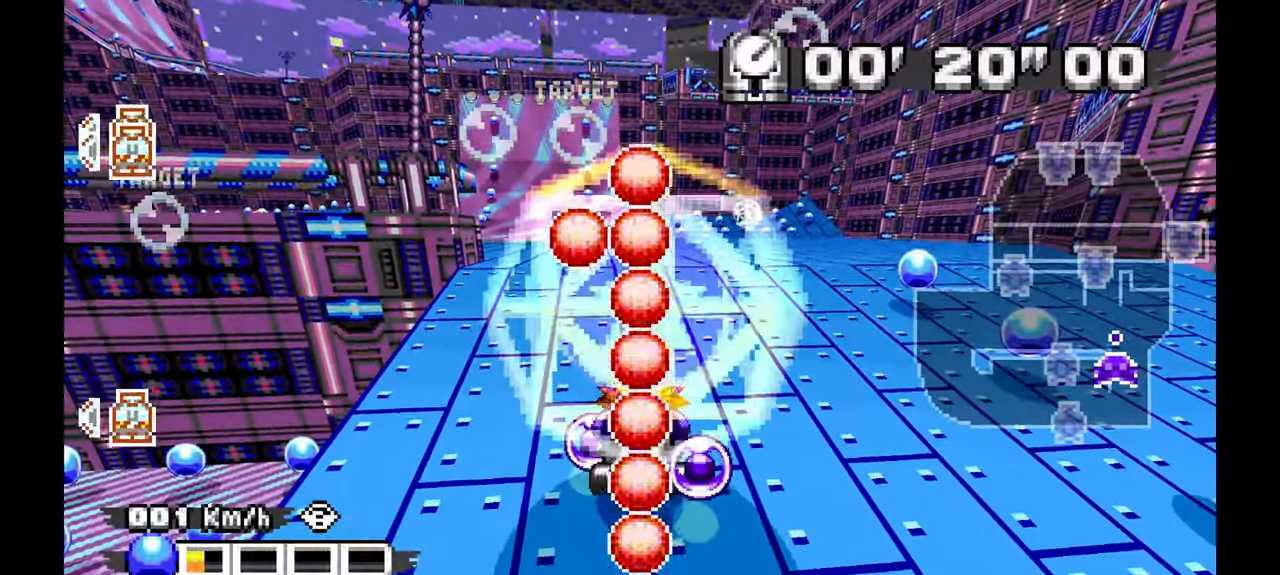
{"dt_ms": 500, "buttons": ["A"], "left_stick": "up-right", "events": [[50, "left_stick", "down-right"], [167, "left_stick", "down"], [300, "A", "down"], [367, "left_stick", "right"], [500, "left_stick", "up-right"]]}
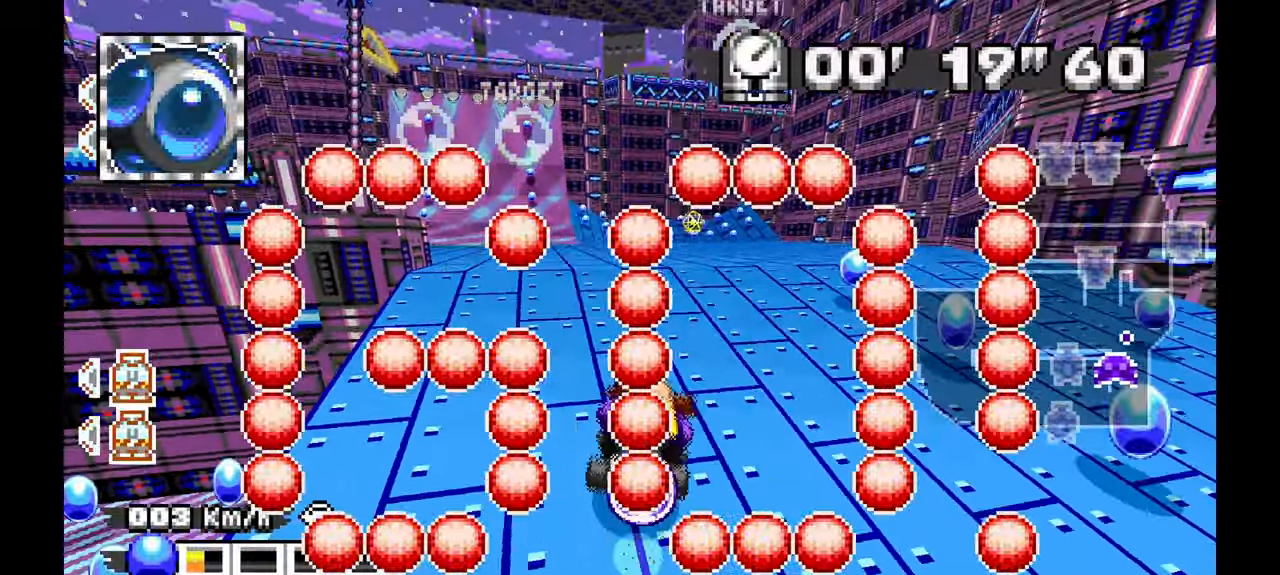
{"dt_ms": 500, "buttons": ["A"], "left_stick": "center", "events": [[117, "left_stick", "center"]]}
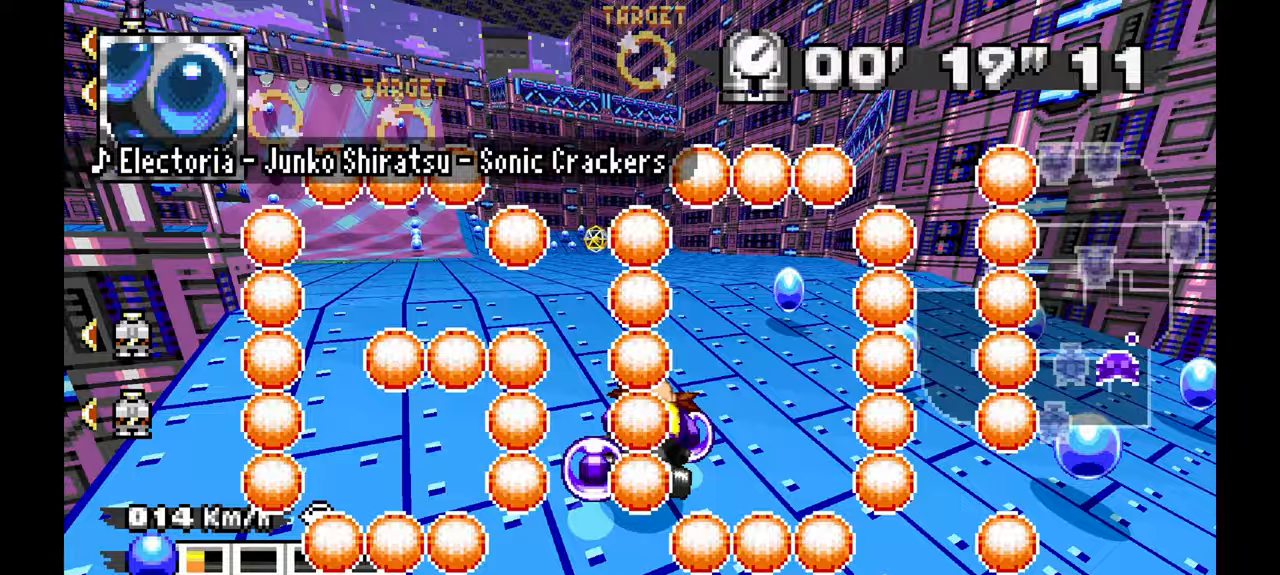
{"dt_ms": 500, "buttons": ["A"], "left_stick": "up-left", "events": [[33, "DPAD_LEFT", "down"], [83, "DPAD_LEFT", "up"], [250, "left_stick", "up-left"]]}
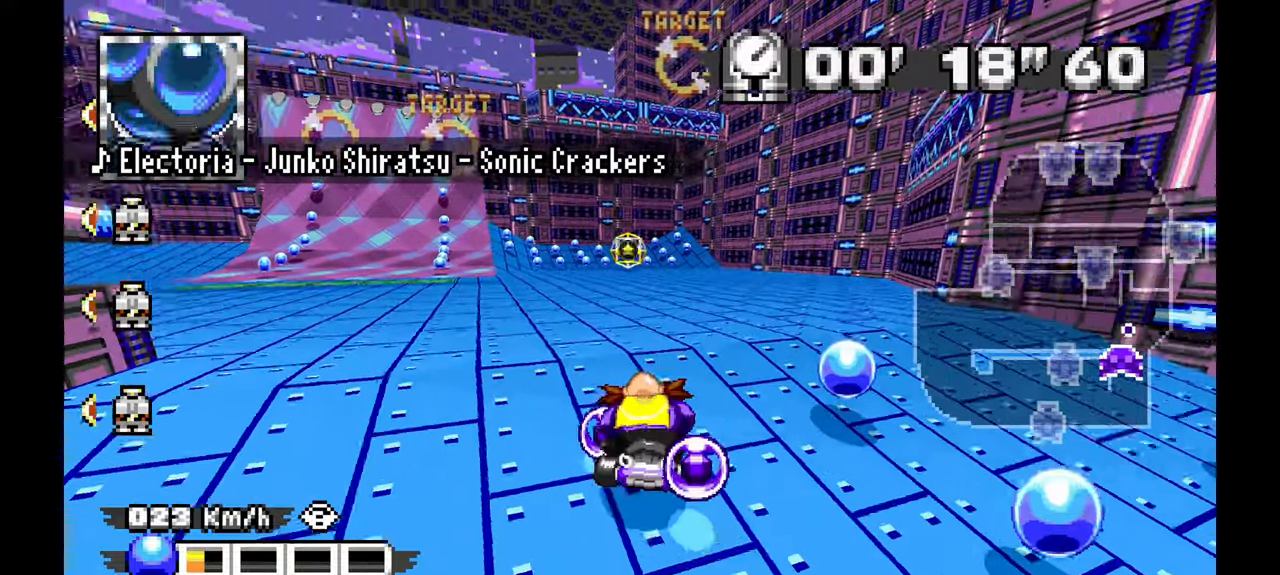
{"dt_ms": 500, "buttons": ["A"], "left_stick": "left", "events": [[267, "left_stick", "left"], [383, "left_stick", "center"], [467, "left_stick", "left"]]}
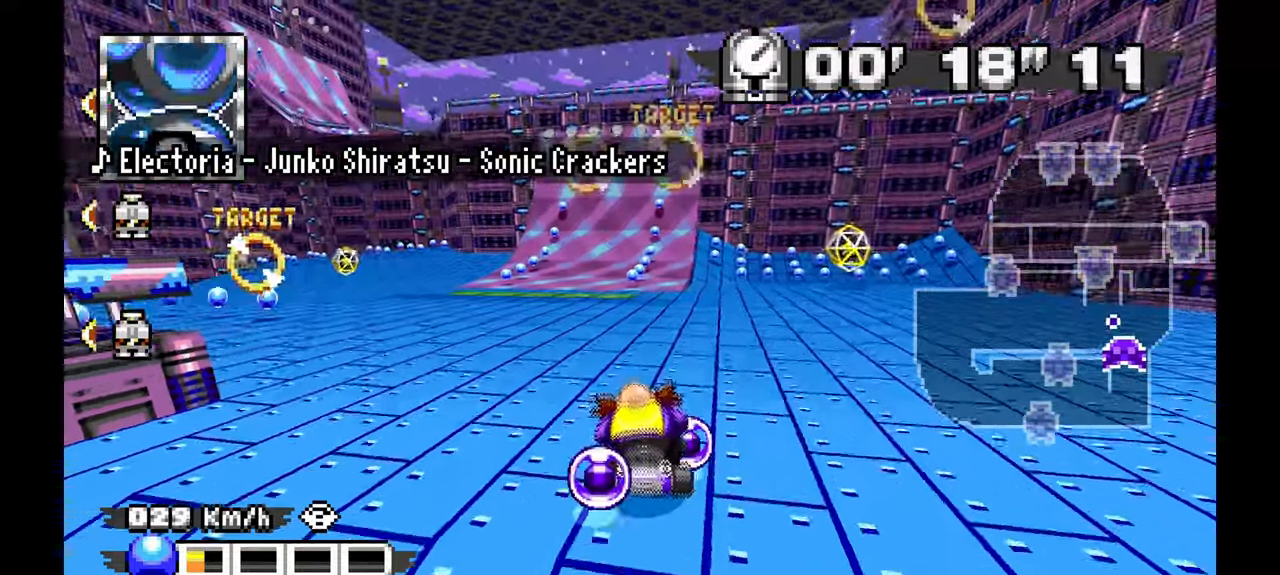
{"dt_ms": 500, "buttons": ["A"], "left_stick": "left"}
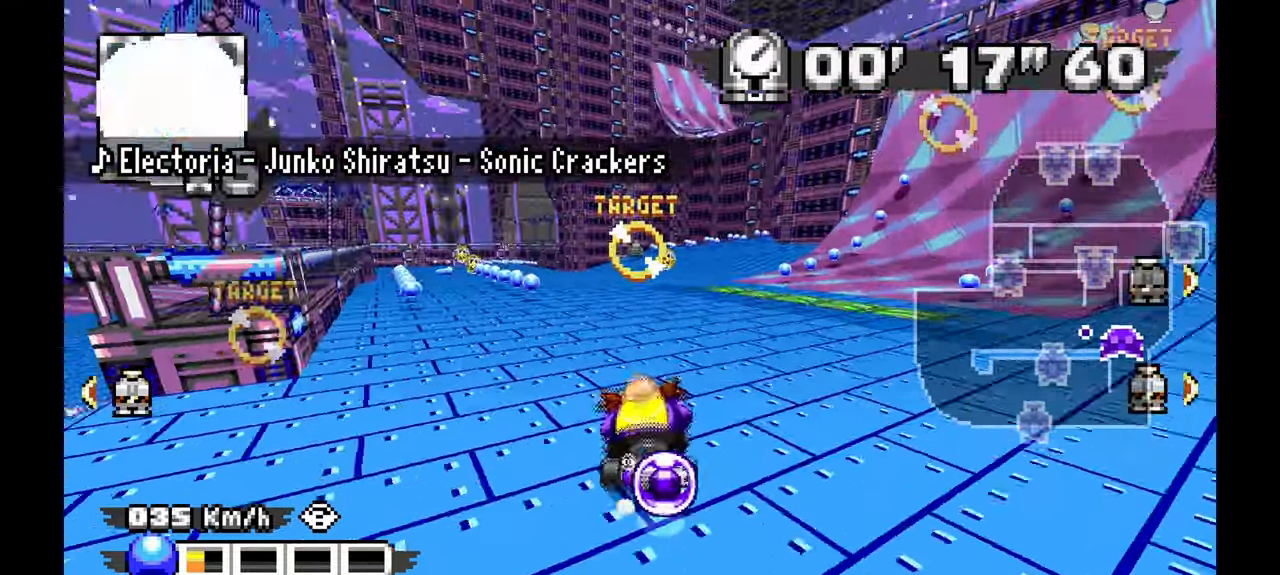
{"dt_ms": 500, "buttons": ["A"], "left_stick": "center", "events": [[317, "left_stick", "center"]]}
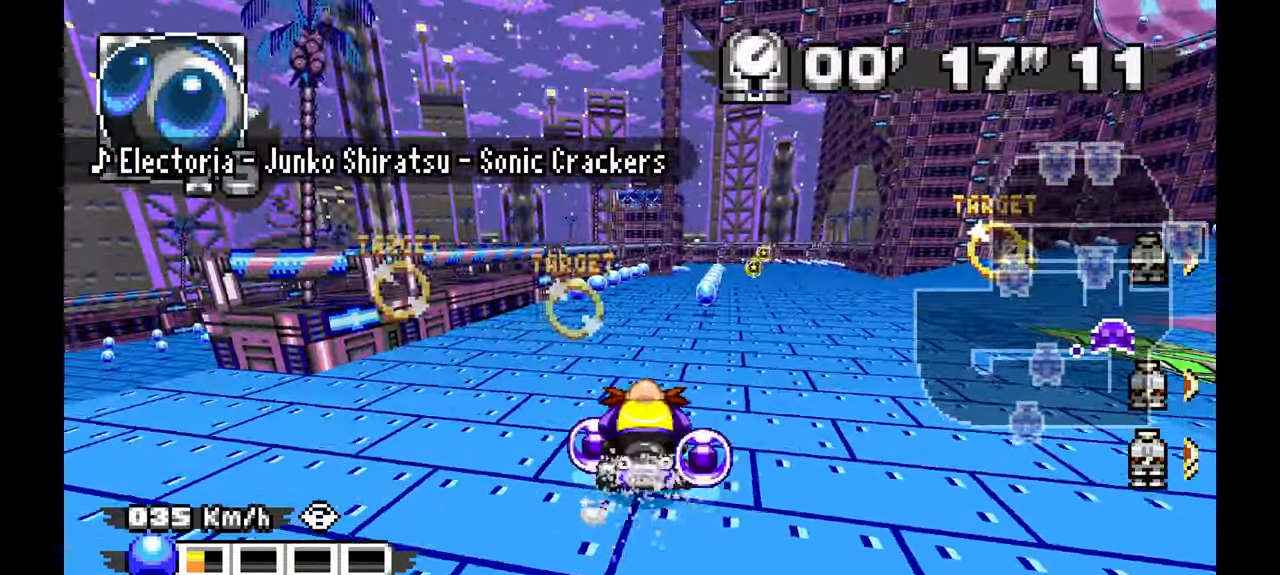
{"dt_ms": 500, "buttons": ["A"], "left_stick": "center", "events": [[167, "left_stick", "right"], [350, "left_stick", "center"]]}
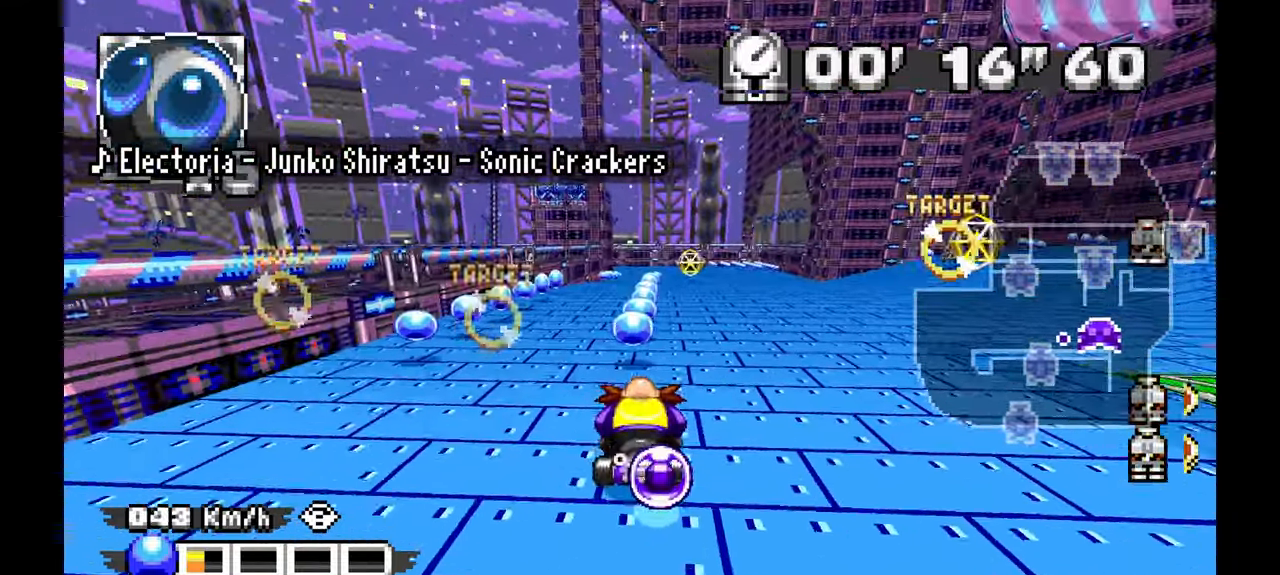
{"dt_ms": 500, "buttons": ["A"], "left_stick": "right"}
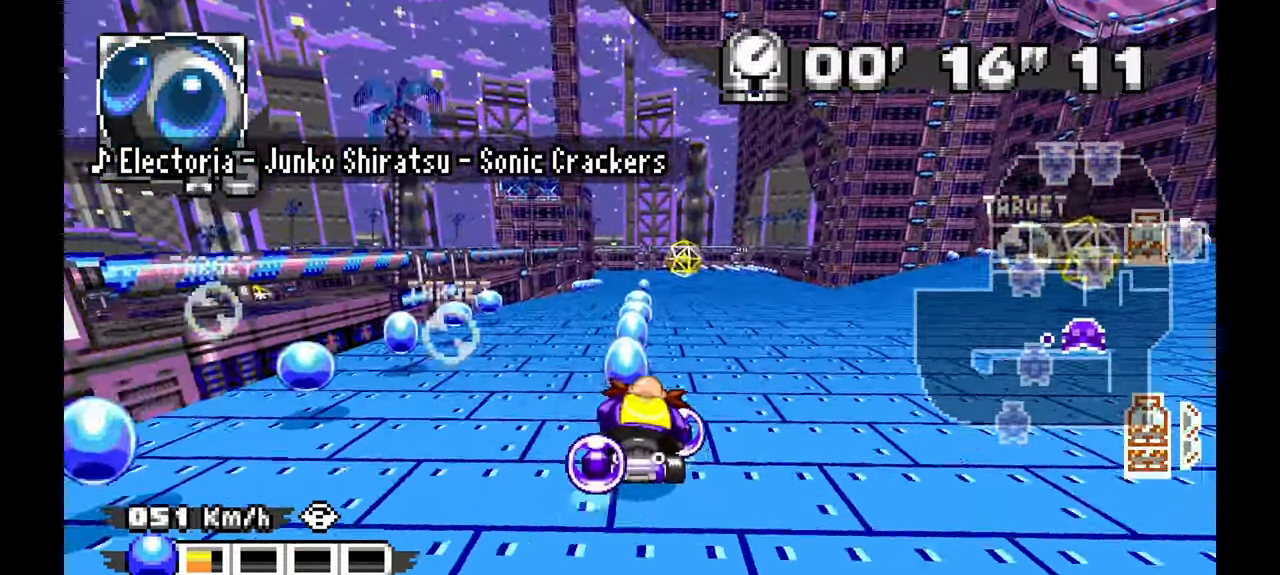
{"dt_ms": 500, "buttons": ["A"], "left_stick": "right", "events": [[100, "A", "up"], [417, "A", "down"]]}
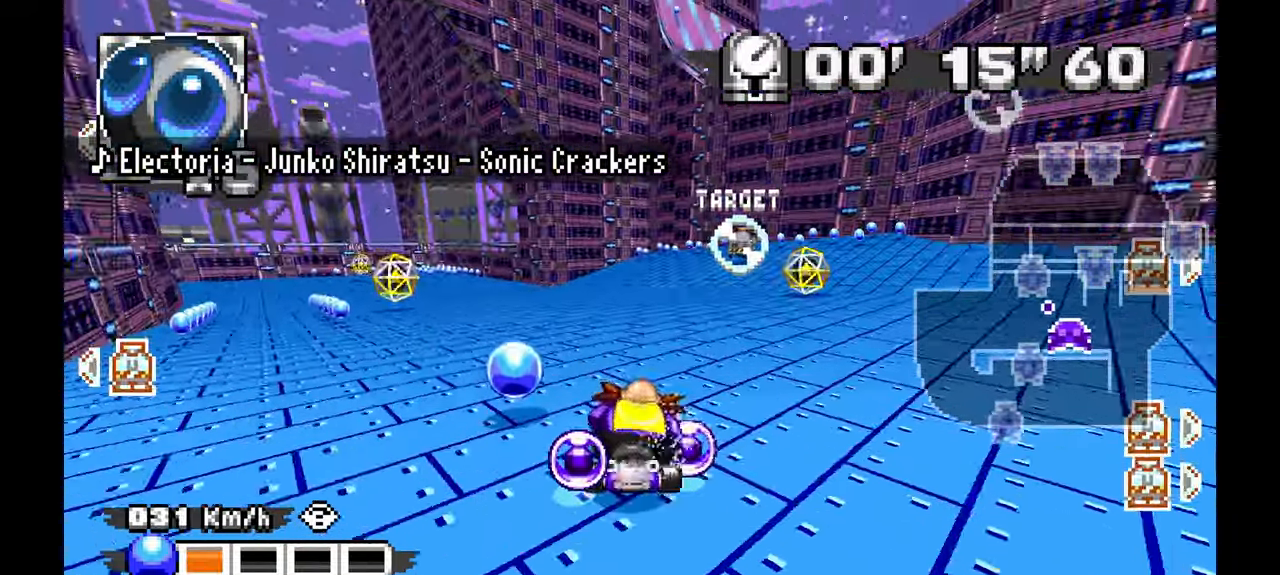
{"dt_ms": 500, "buttons": ["A"], "left_stick": "right", "events": [[167, "left_stick", "up"], [267, "left_stick", "center"], [467, "left_stick", "right"]]}
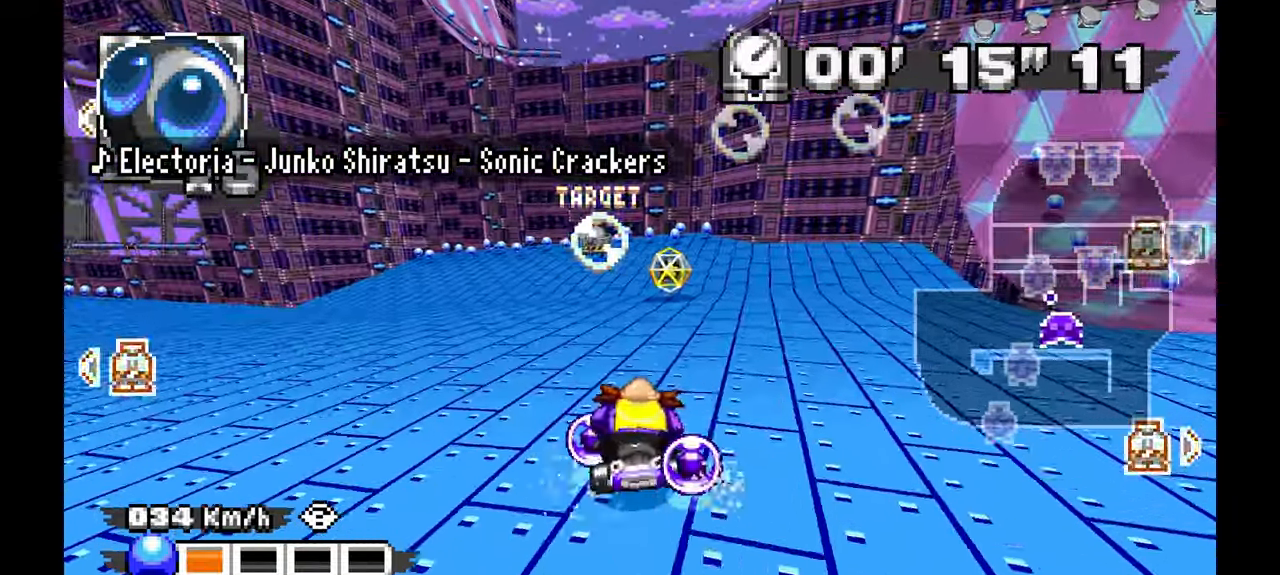
{"dt_ms": 500, "buttons": ["A"], "left_stick": "center", "events": [[133, "left_stick", "center"], [367, "left_stick", "right"], [383, "L1", "down"], [450, "L1", "up"], [500, "left_stick", "center"]]}
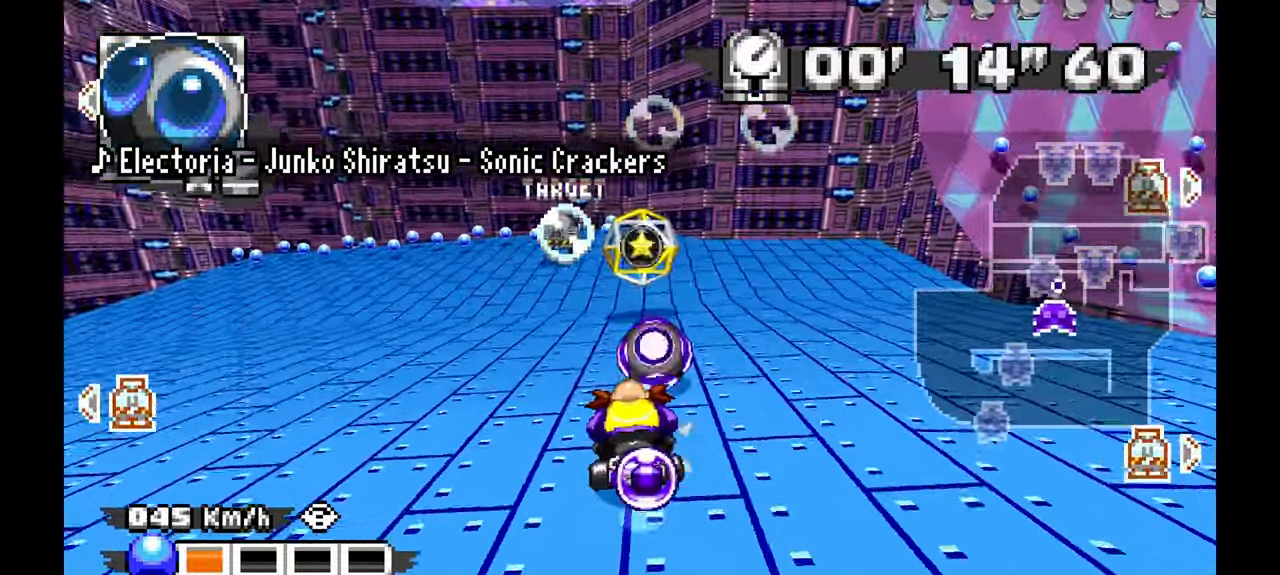
{"dt_ms": 500, "buttons": ["A"], "left_stick": "down-right", "events": [[317, "A", "up"], [367, "left_stick", "down-right"], [400, "A", "down"]]}
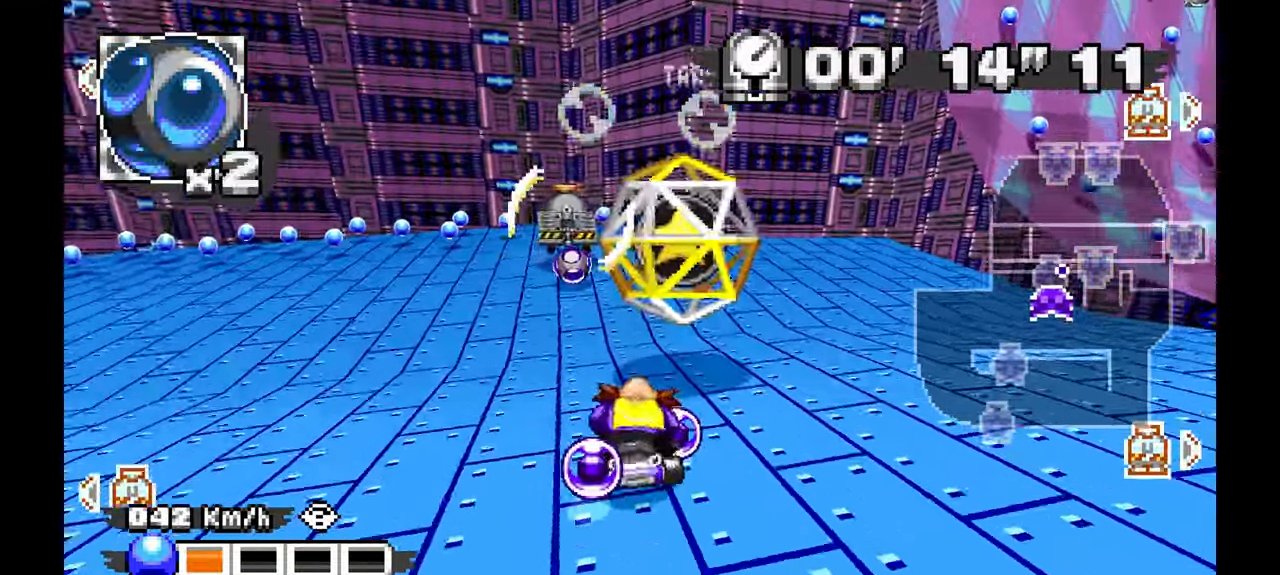
{"dt_ms": 500, "buttons": ["A"], "left_stick": "down-right", "events": [[133, "A", "up"], [500, "A", "down"]]}
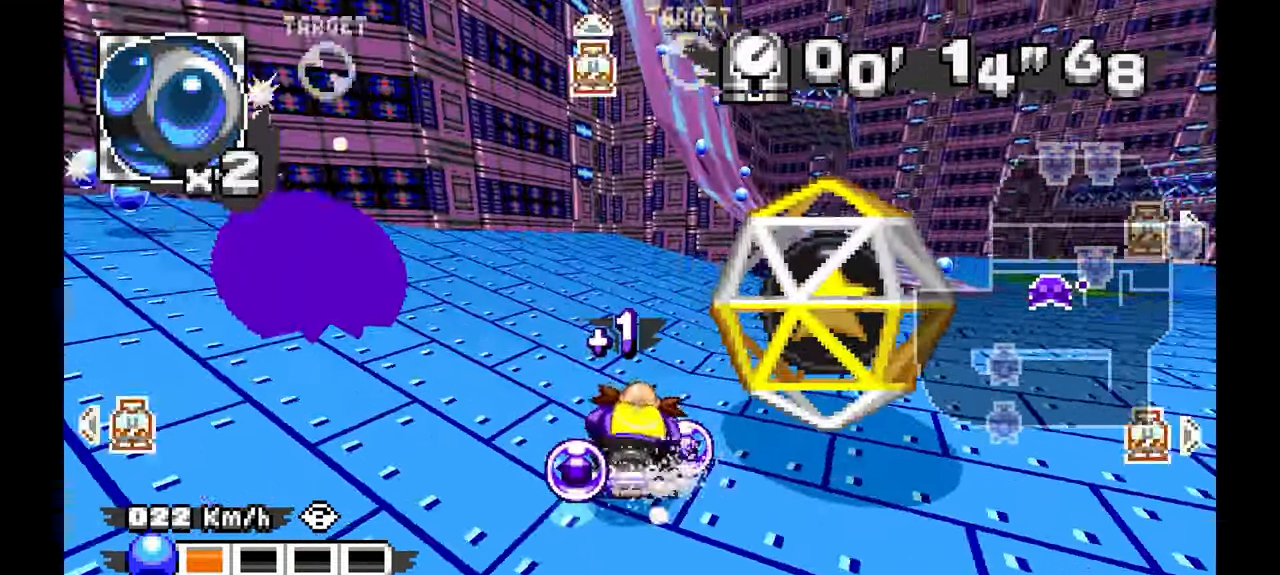
{"dt_ms": 500, "buttons": ["A"], "left_stick": "right"}
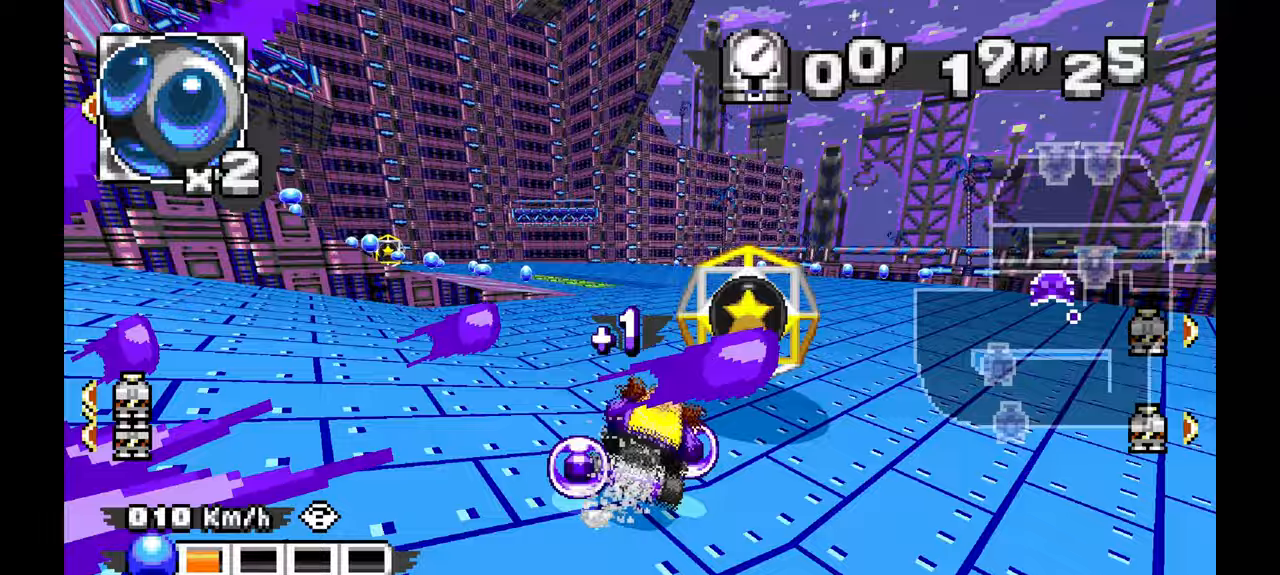
{"dt_ms": 500, "buttons": ["A"], "left_stick": "right", "events": []}
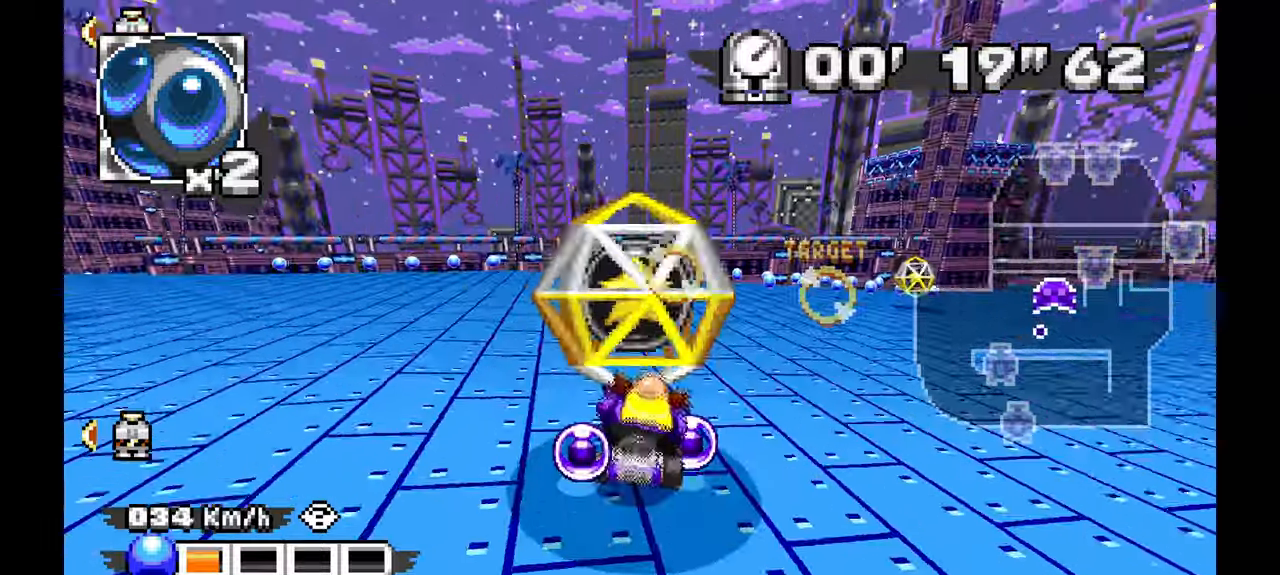
{"dt_ms": 500, "buttons": ["A"], "left_stick": "right", "events": [[117, "left_stick", "left"], [167, "A", "up"], [317, "A", "down"], [350, "left_stick", "right"]]}
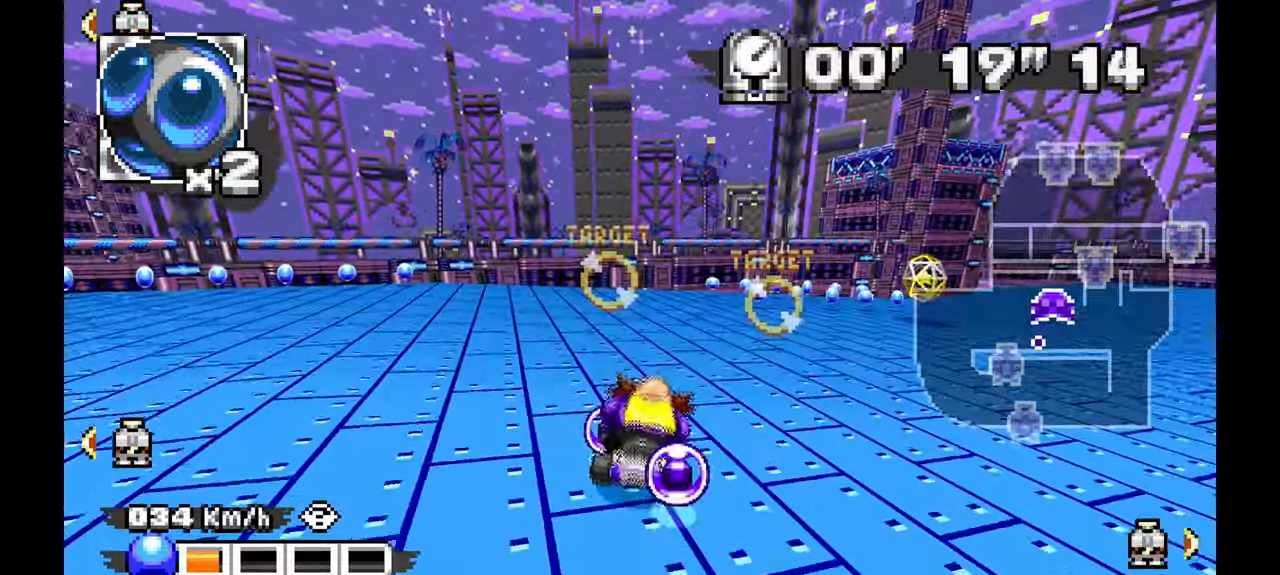
{"dt_ms": 500, "buttons": ["A"], "left_stick": "right"}
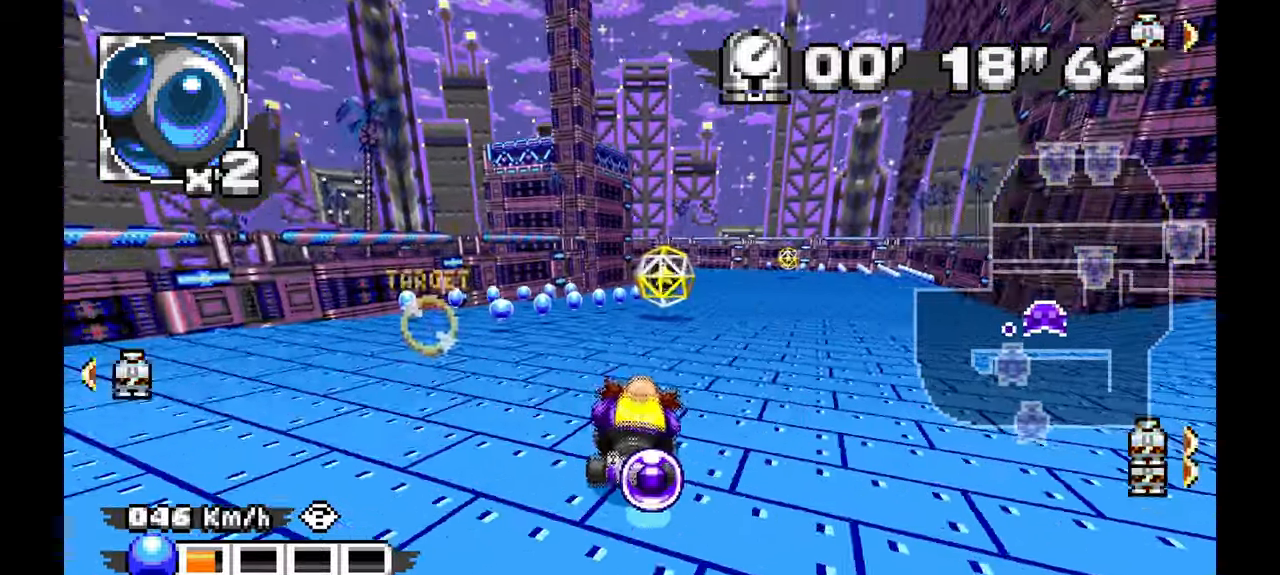
{"dt_ms": 500, "buttons": ["A"], "left_stick": "left", "events": [[250, "left_stick", "center"], [467, "left_stick", "left"]]}
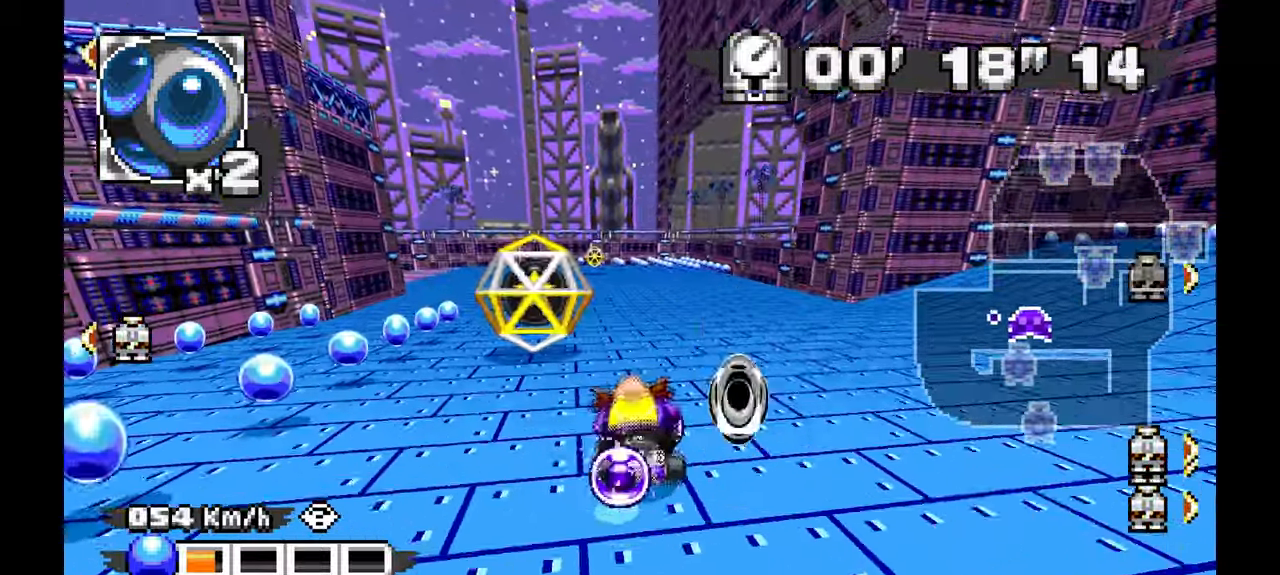
{"dt_ms": 500, "buttons": ["A"], "left_stick": "left"}
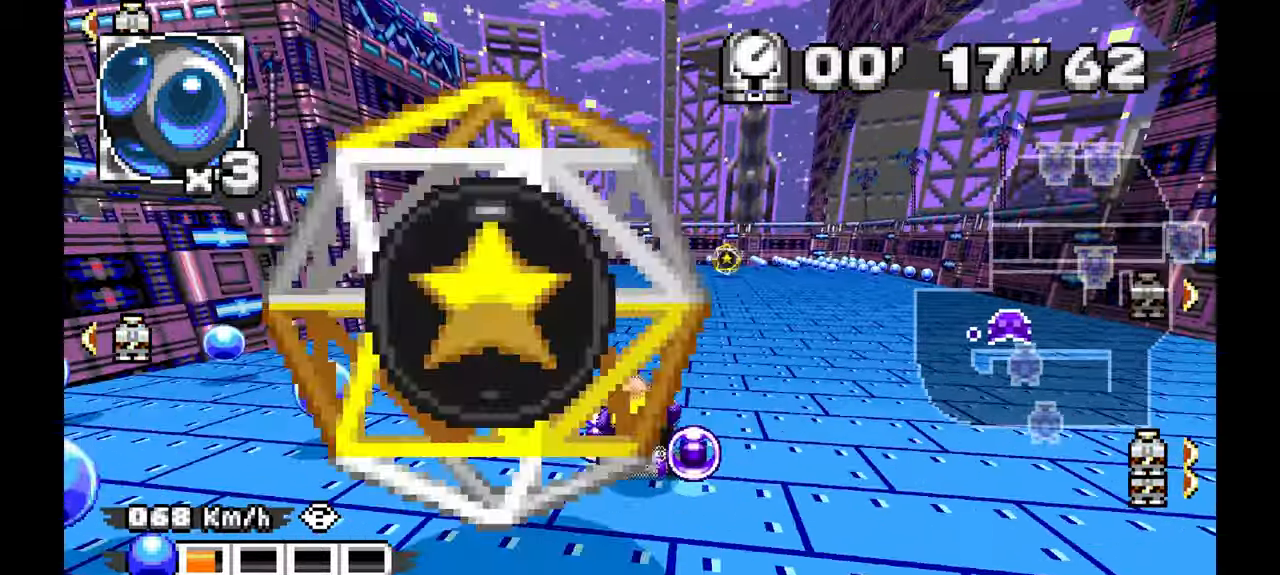
{"dt_ms": 500, "buttons": ["A"], "left_stick": "left", "events": [[83, "left_stick", "up-left"], [233, "left_stick", "left"]]}
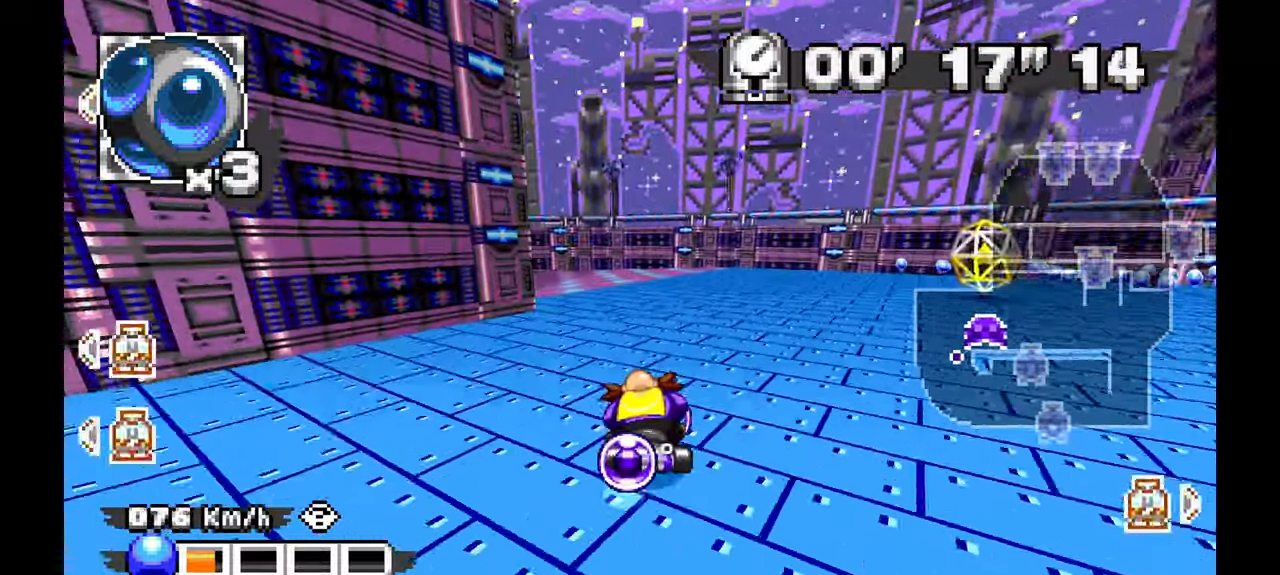
{"dt_ms": 500, "buttons": ["A"], "left_stick": "left", "events": []}
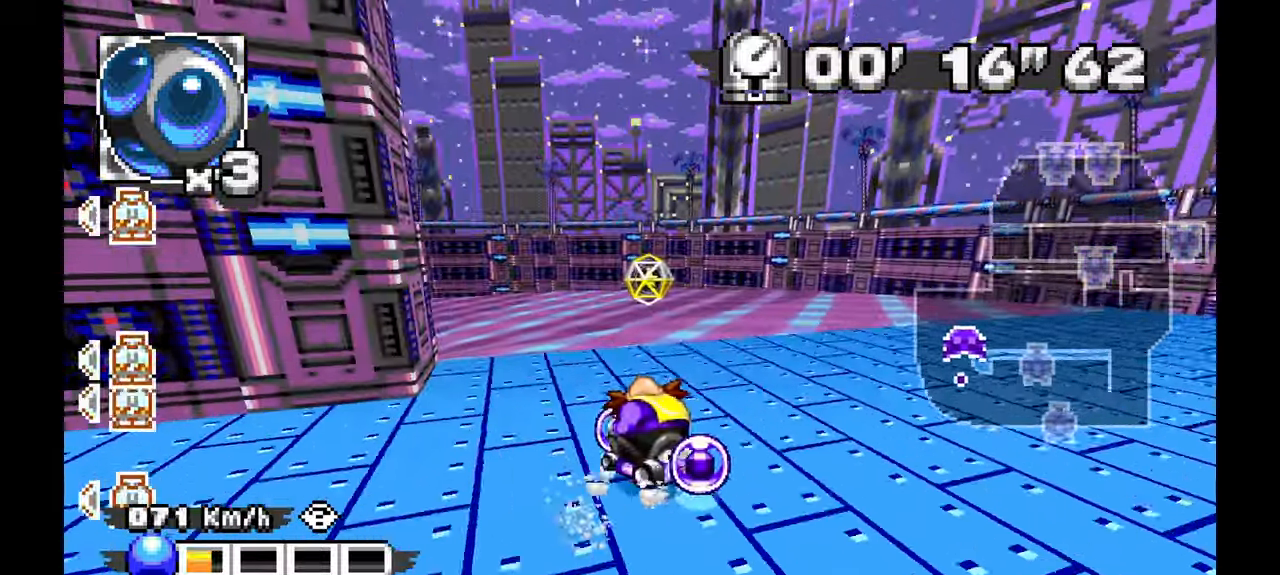
{"dt_ms": 500, "buttons": ["A"], "left_stick": "left", "events": []}
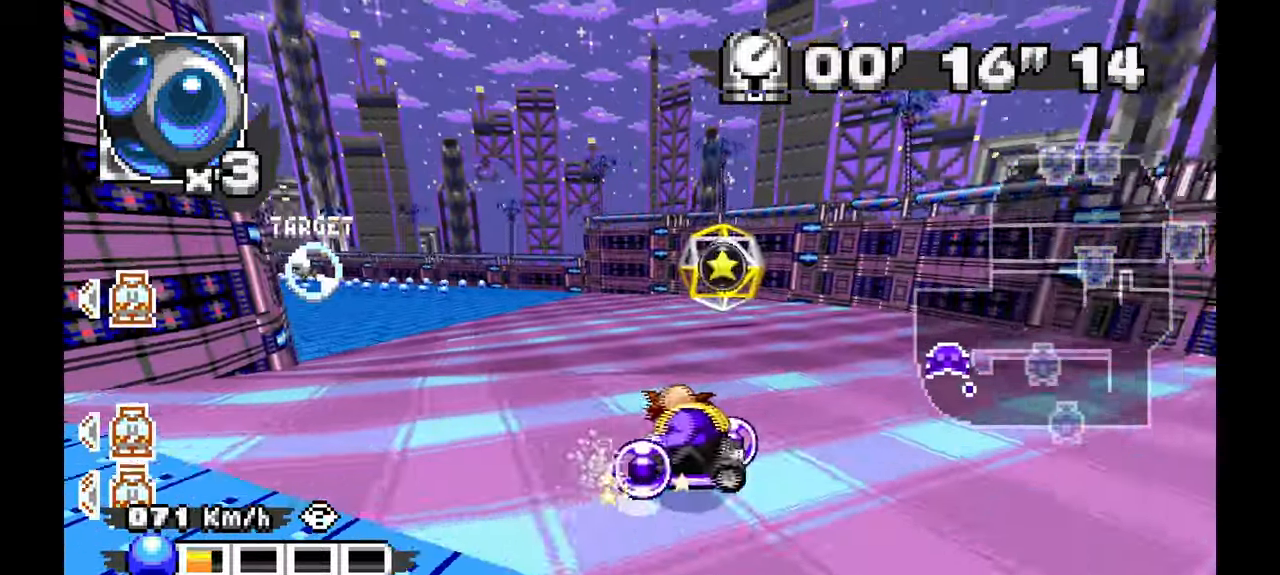
{"dt_ms": 500, "buttons": ["A"], "left_stick": "left", "events": []}